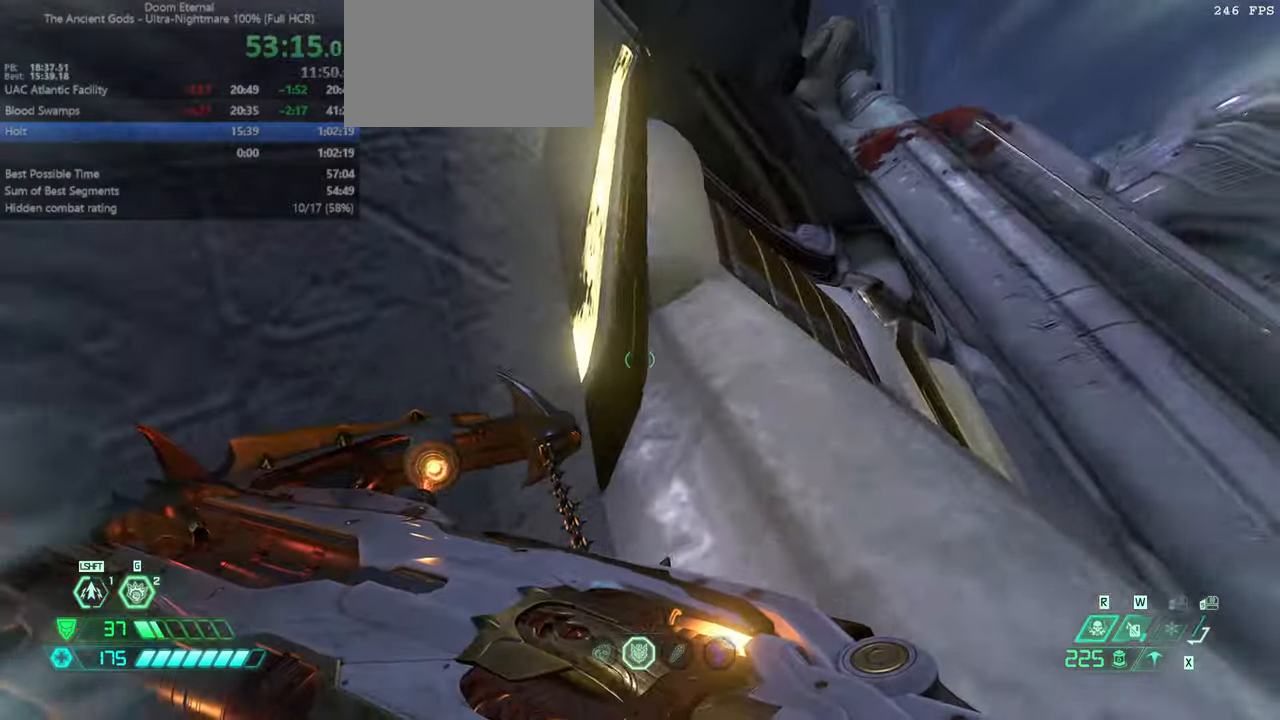
Gameplay with keyboard and mouse; each line is a JSON object with the keys and mouse buttons held at the frame after it. "events" lists presses ("down") and releases ("up") of "bfg", "bl", "bw", "cg", "cs", "csg", "dash", "fb", "fw", "hc", "jump", "l", "mel", "orc", "pr", "r", "rl", "ssg", "mouse_left", "mouse_wheel" and "mouse_right" between this image and that frame as [ms after this image, input, new state], when the widget could be followed in between. "mouse_left", "mouse_wheel", "mouse_right" = the "left", "wheel", "right" buttons of the "mouse" list. No other keys are recorded. "wheel" means that the mouse wheel is clicked or scrolled. Key names are as the overlay labels them; some are game actions (e.g. jump) rather than physical keys. Not read: mod mouse_move ww.
{"keys": ["fw"], "mouse": [], "events": [[333, "jump", "down"], [466, "jump", "up"]]}
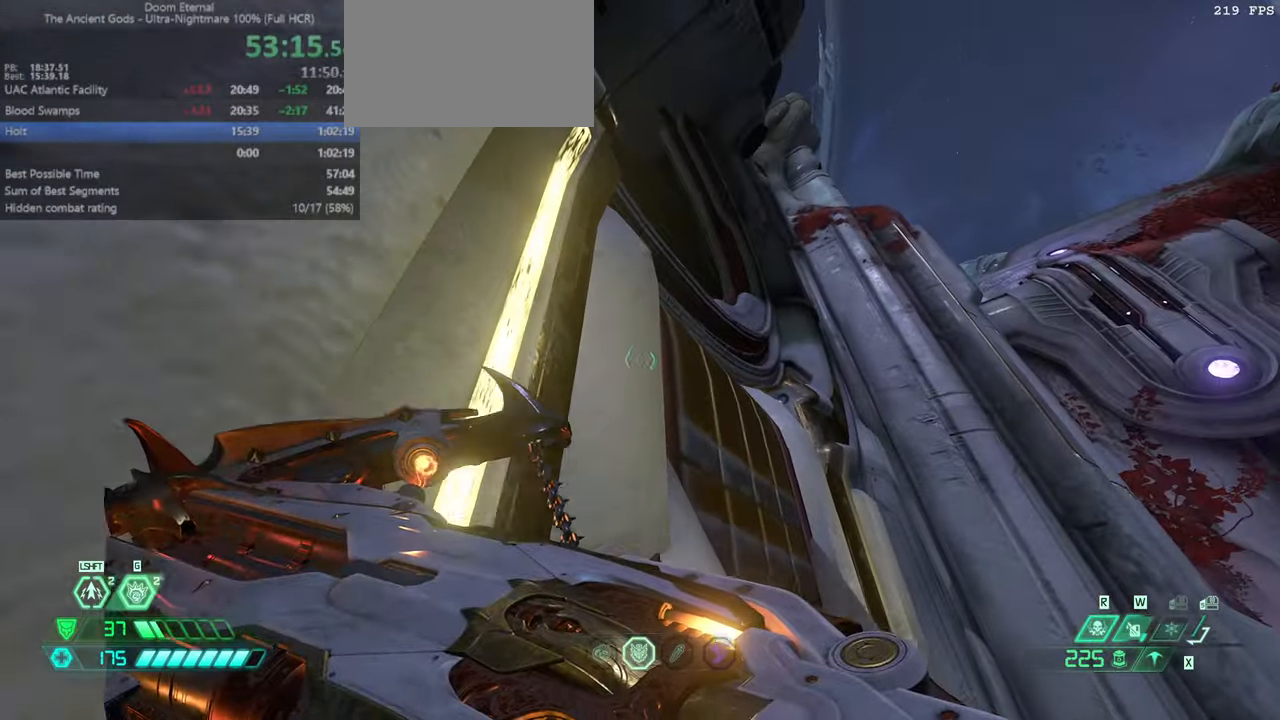
{"keys": ["fw"], "mouse": [], "events": [[233, "dash", "down"], [400, "dash", "up"]]}
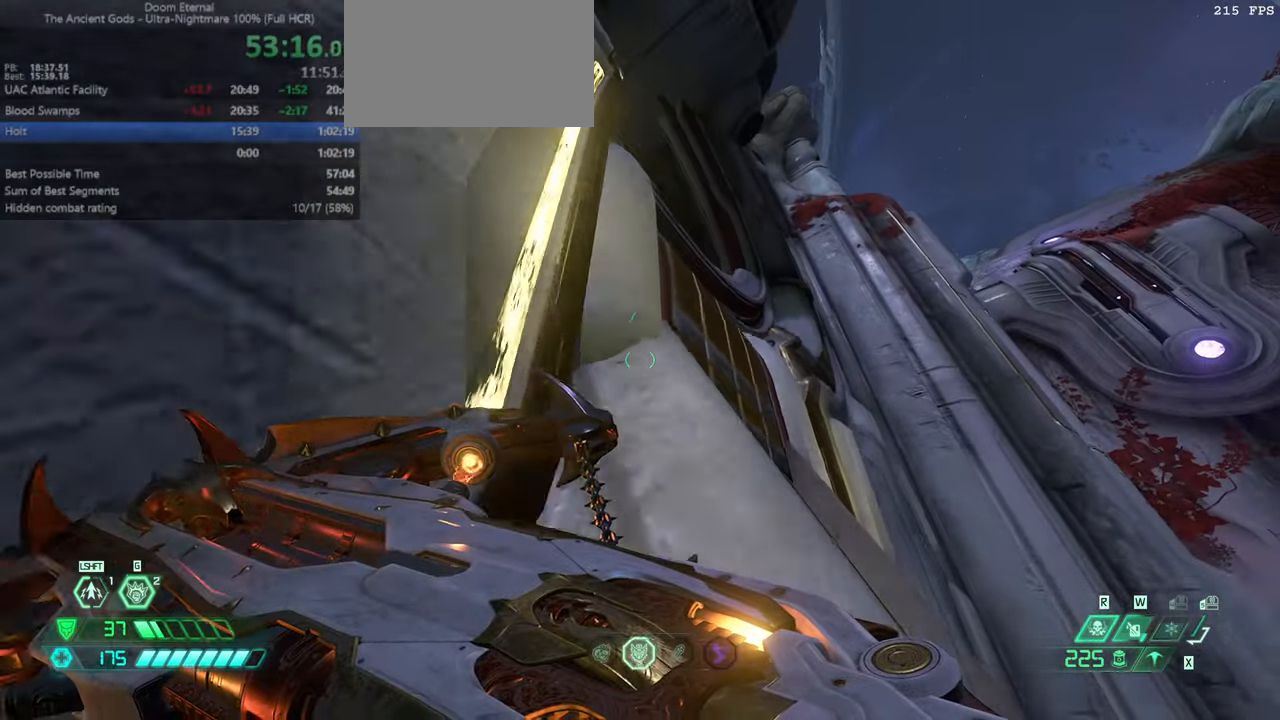
{"keys": ["fw"], "mouse": [], "events": [[166, "jump", "down"], [300, "jump", "up"]]}
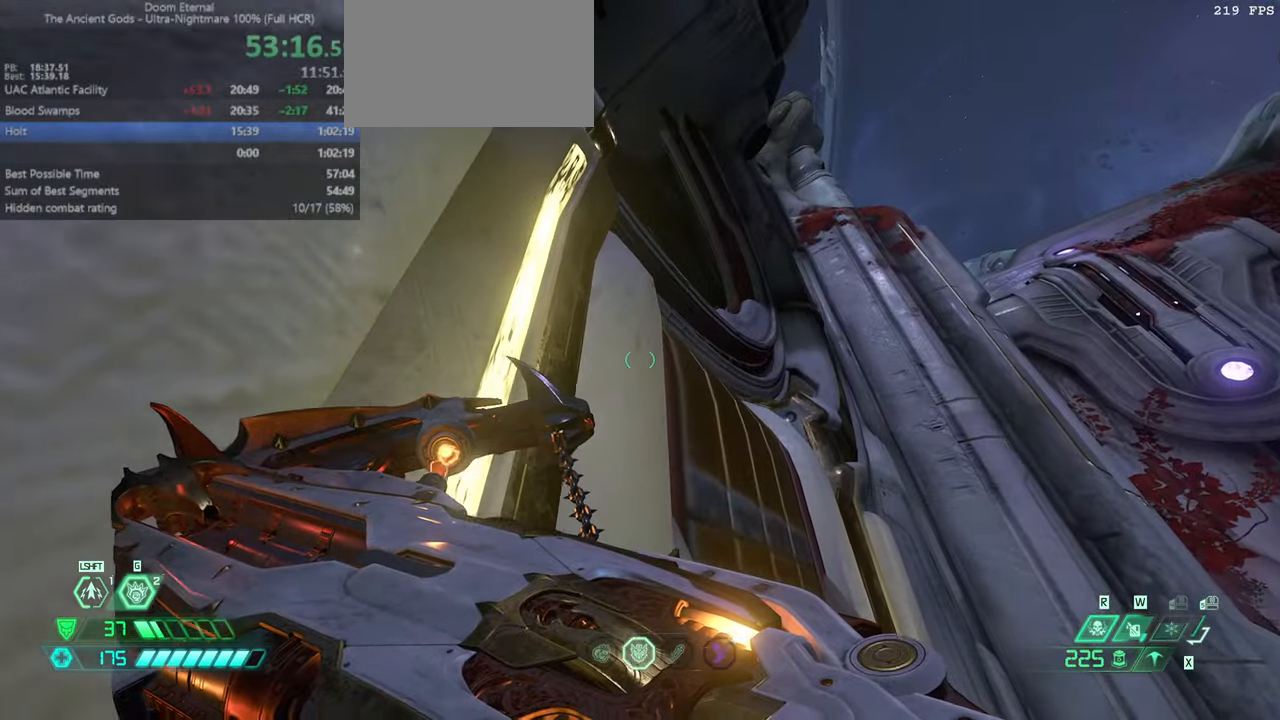
{"keys": ["fw"], "mouse": [], "events": [[133, "jump", "down"], [266, "jump", "up"]]}
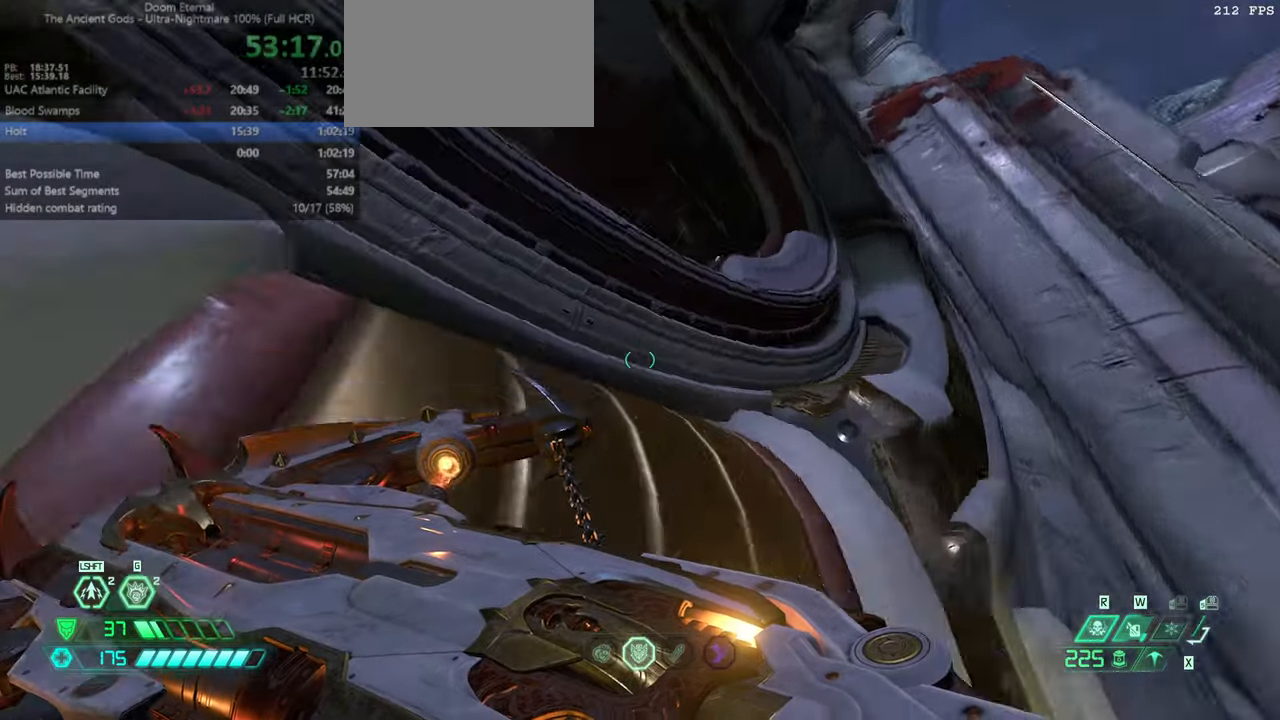
{"keys": ["fw", "jump"], "mouse": [], "events": [[66, "dash", "down"], [200, "dash", "up"], [466, "jump", "down"]]}
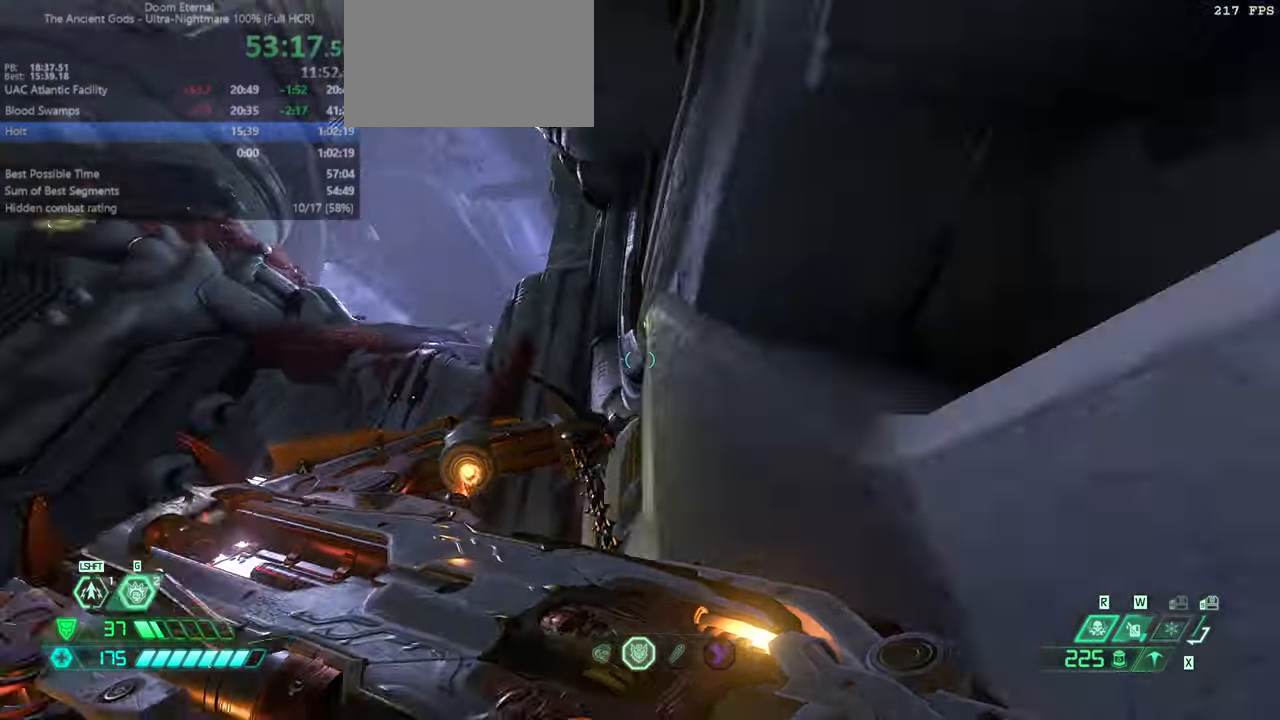
{"keys": ["fw", "jump"], "mouse": [], "events": [[133, "jump", "up"], [133, "l", "down"], [200, "jump", "down"], [266, "jump", "up"], [300, "jump", "down"], [366, "l", "up"], [400, "jump", "up"], [500, "jump", "down"]]}
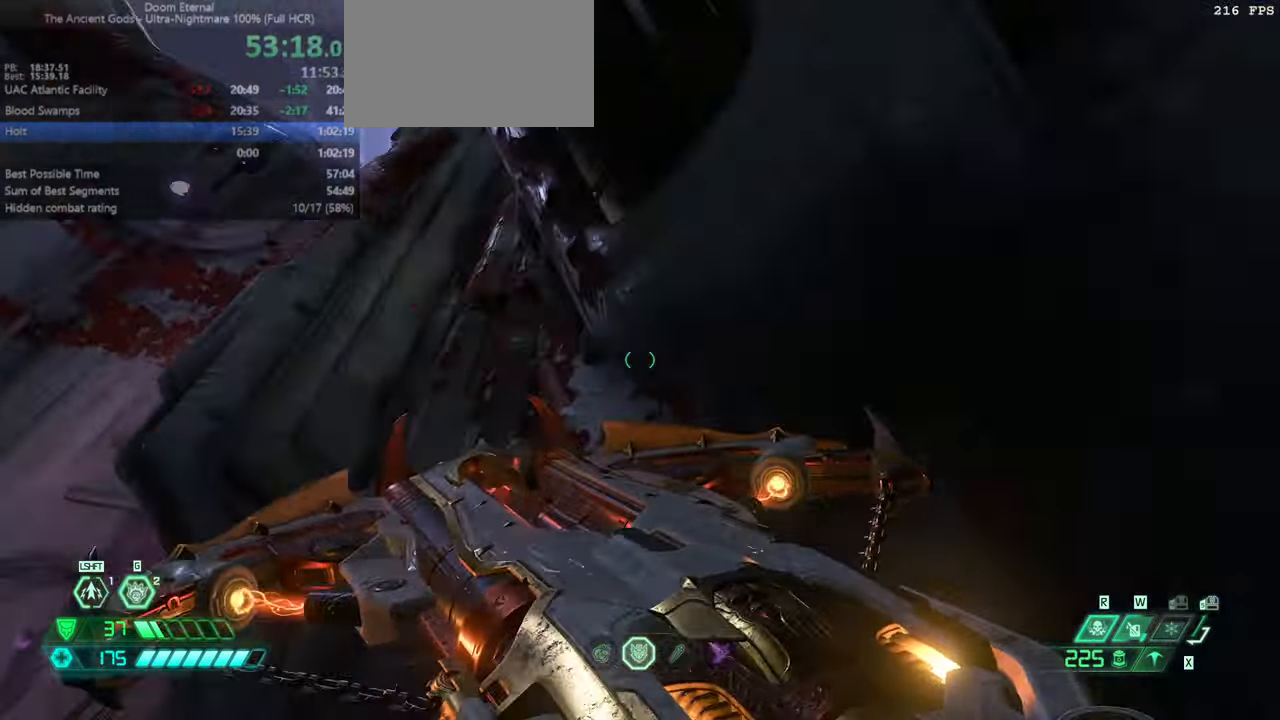
{"keys": ["fw"], "mouse": [], "events": [[100, "jump", "up"], [366, "fw", "up"], [500, "fw", "down"]]}
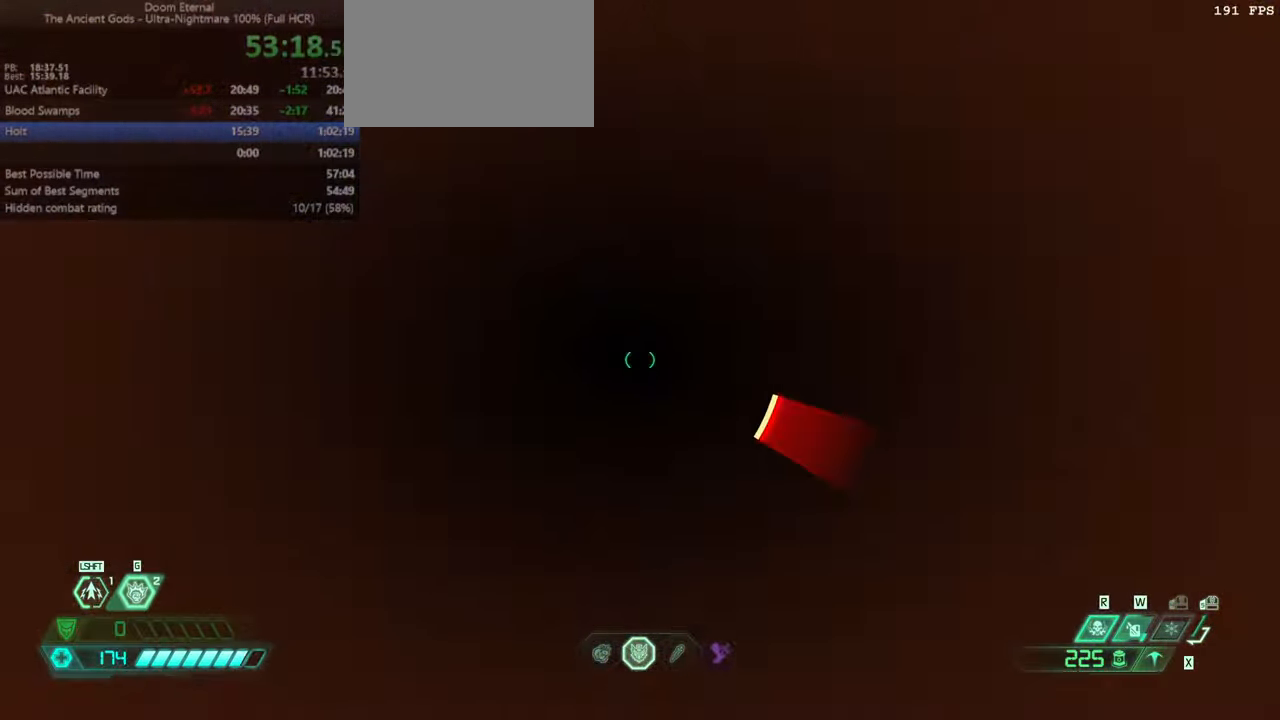
{"keys": ["fw"], "mouse": [], "events": [[100, "r", "down"], [333, "r", "up"]]}
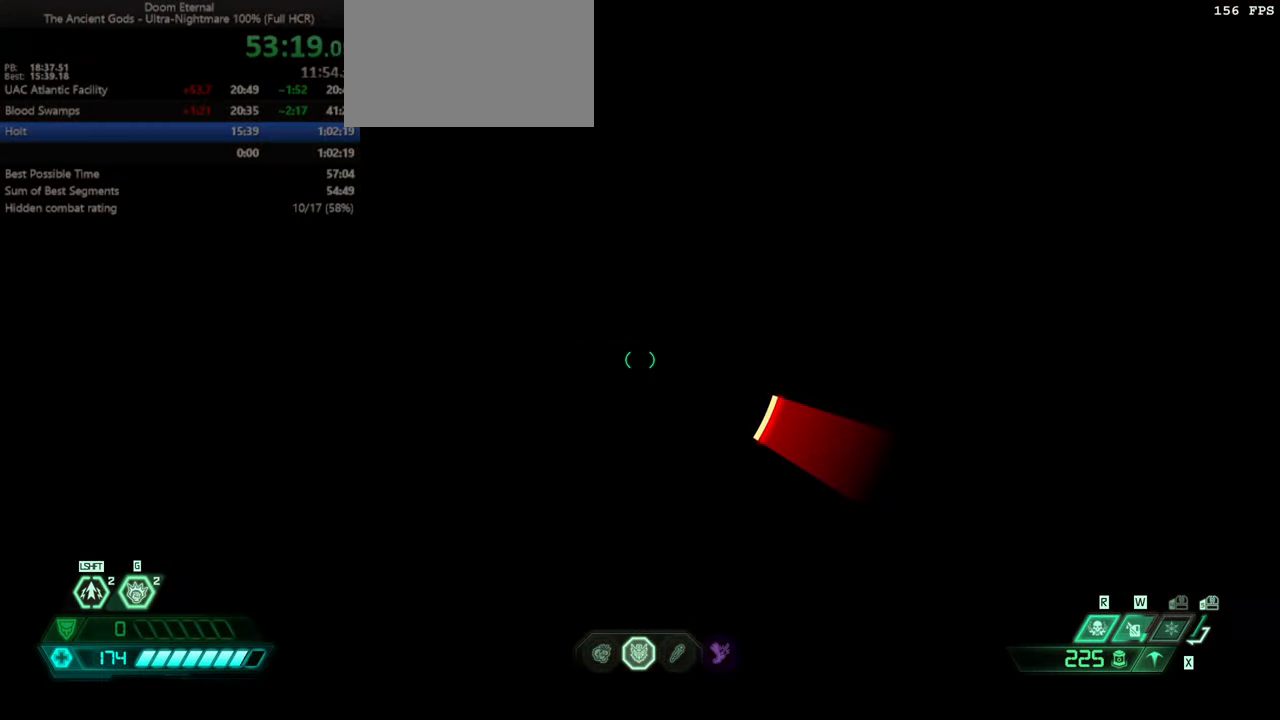
{"keys": ["fw"], "mouse": [], "events": [[200, "r", "down"], [433, "r", "up"]]}
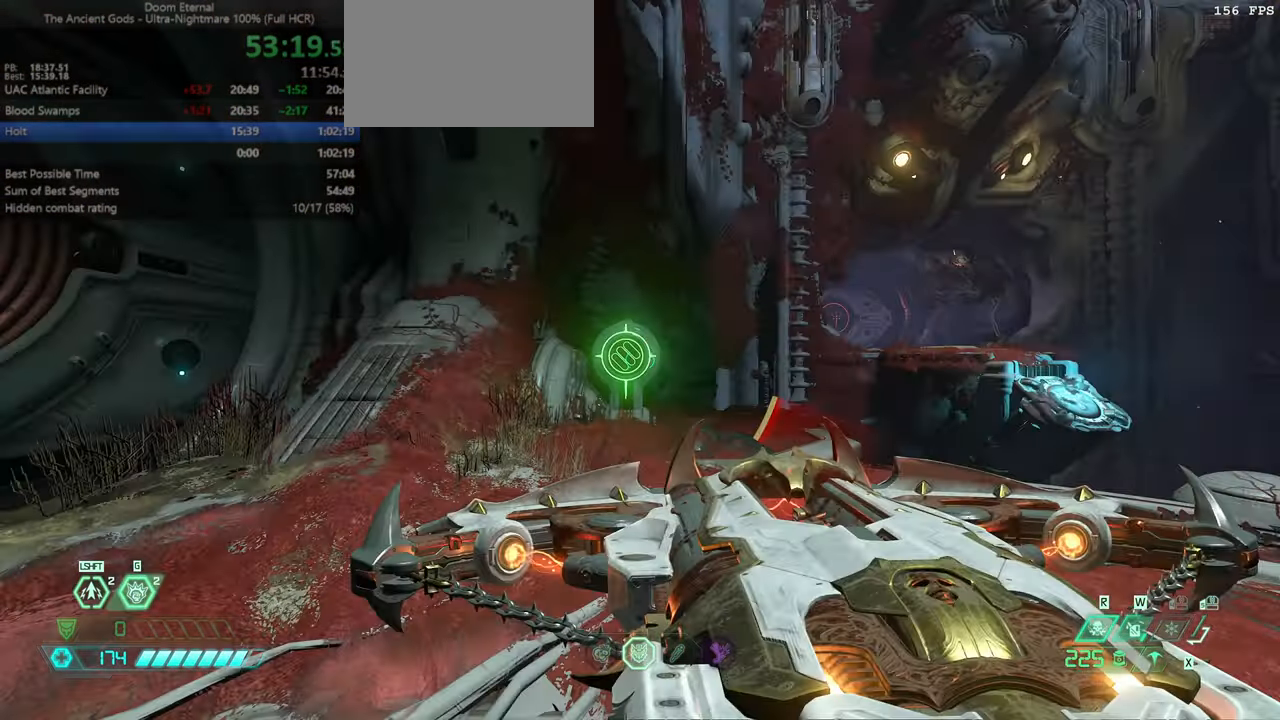
{"keys": ["fw"], "mouse": [], "events": [[133, "fw", "up"], [133, "r", "down"], [166, "r", "up"], [333, "fw", "down"]]}
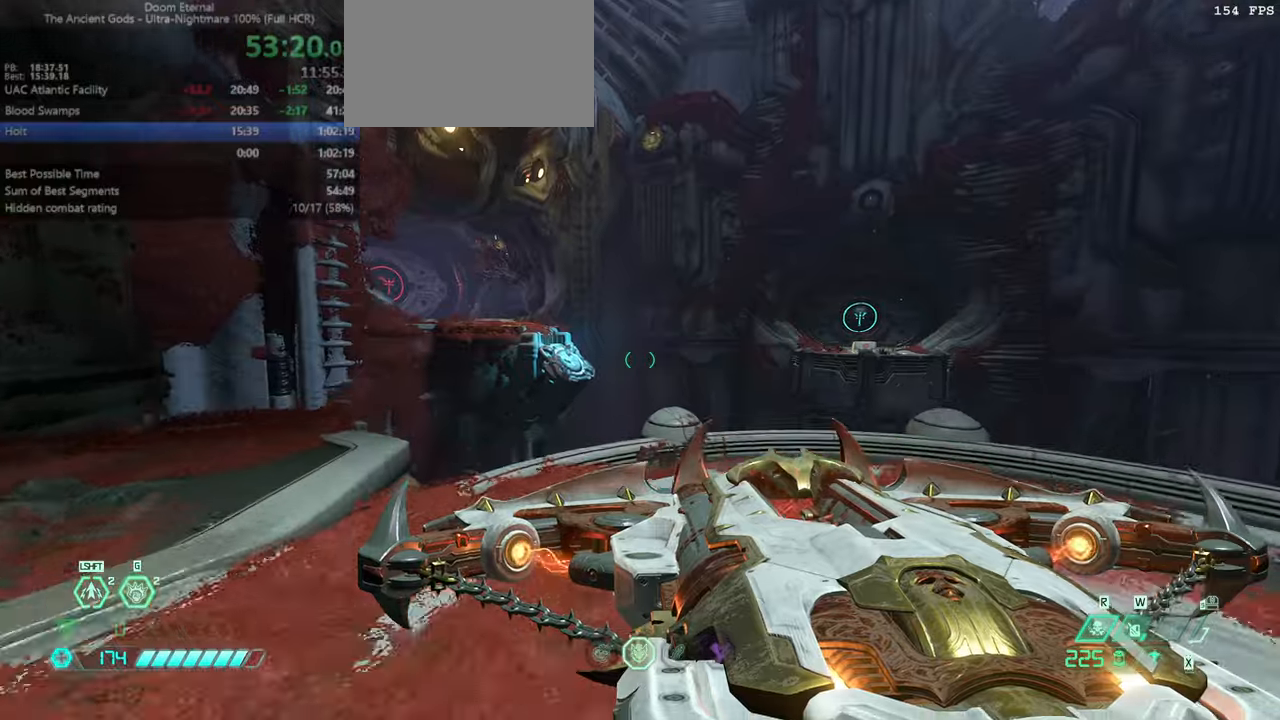
{"keys": ["fw"], "mouse": [], "events": [[67, "r", "down"], [200, "r", "up"]]}
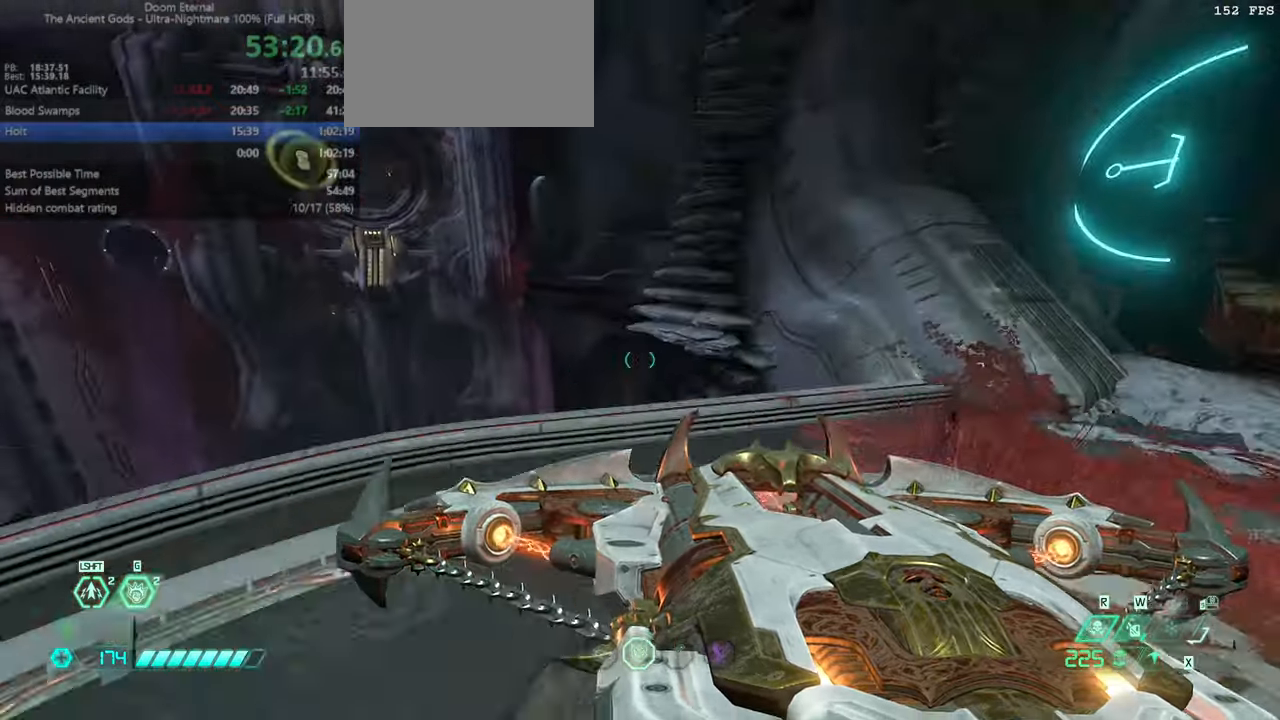
{"keys": [], "mouse": [], "events": [[67, "r", "down"], [167, "fw", "up"], [200, "r", "up"], [300, "bw", "down"], [500, "bw", "up"]]}
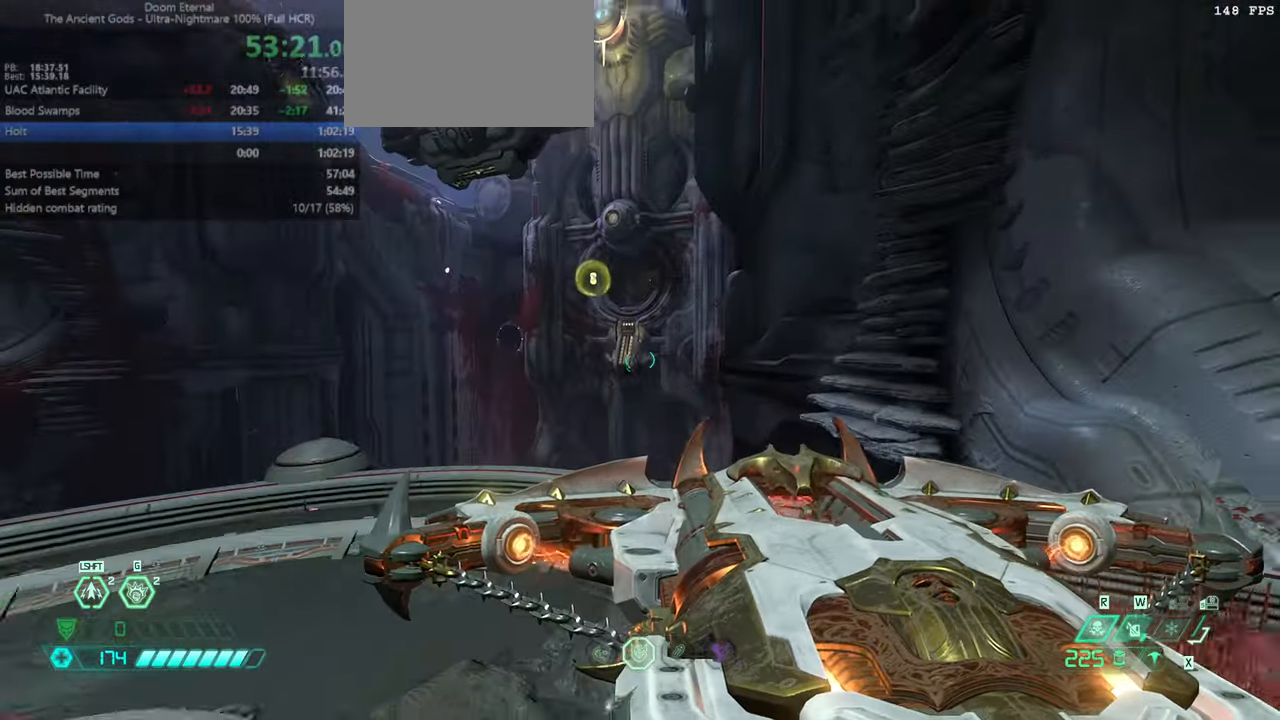
{"keys": ["fw"], "mouse": [], "events": [[100, "fw", "down"]]}
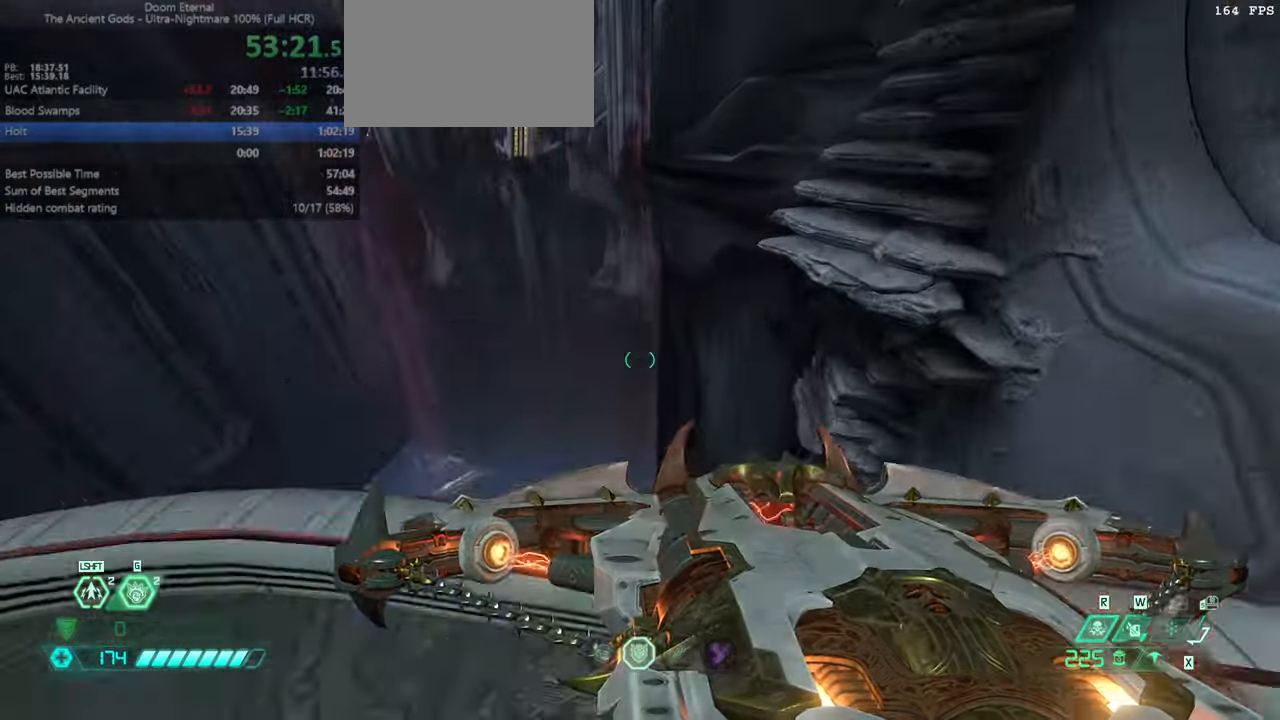
{"keys": ["fw"], "mouse": [], "events": [[167, "mouse_wheel", "down"], [300, "mouse_wheel", "up"]]}
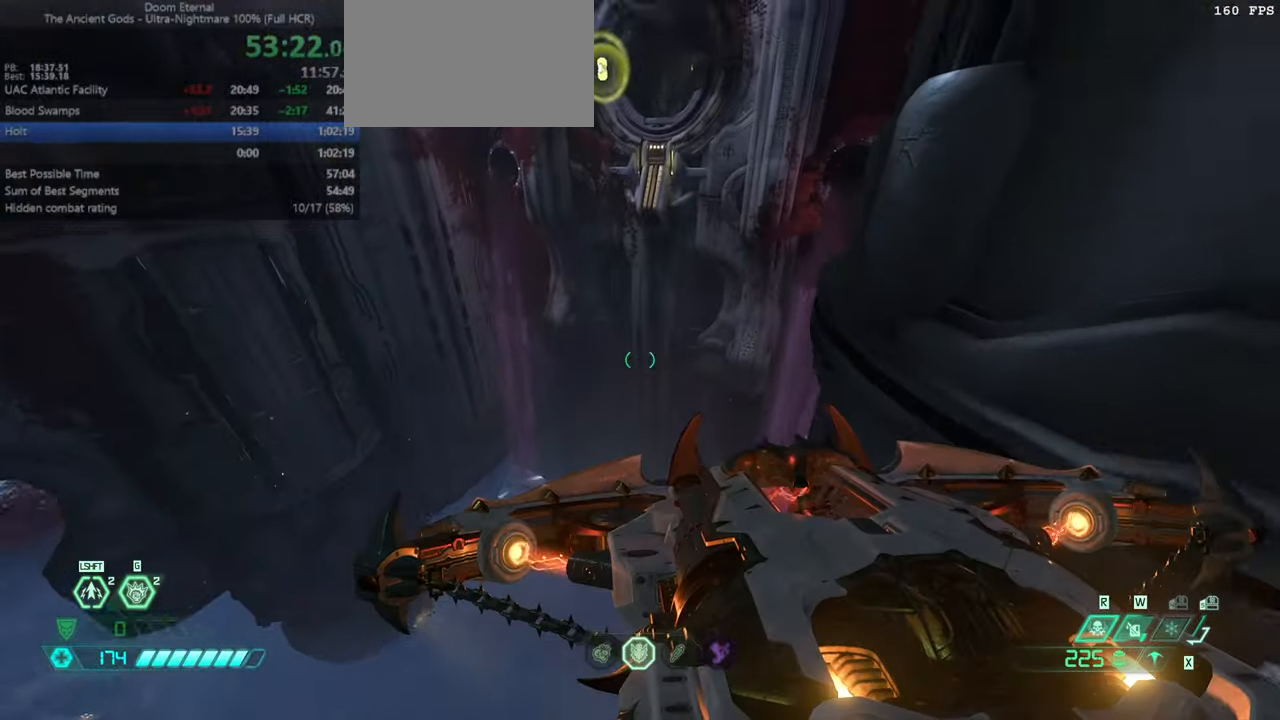
{"keys": ["fw", "jump"], "mouse": ["left"], "events": [[300, "jump", "down"], [367, "mouse_left", "down"]]}
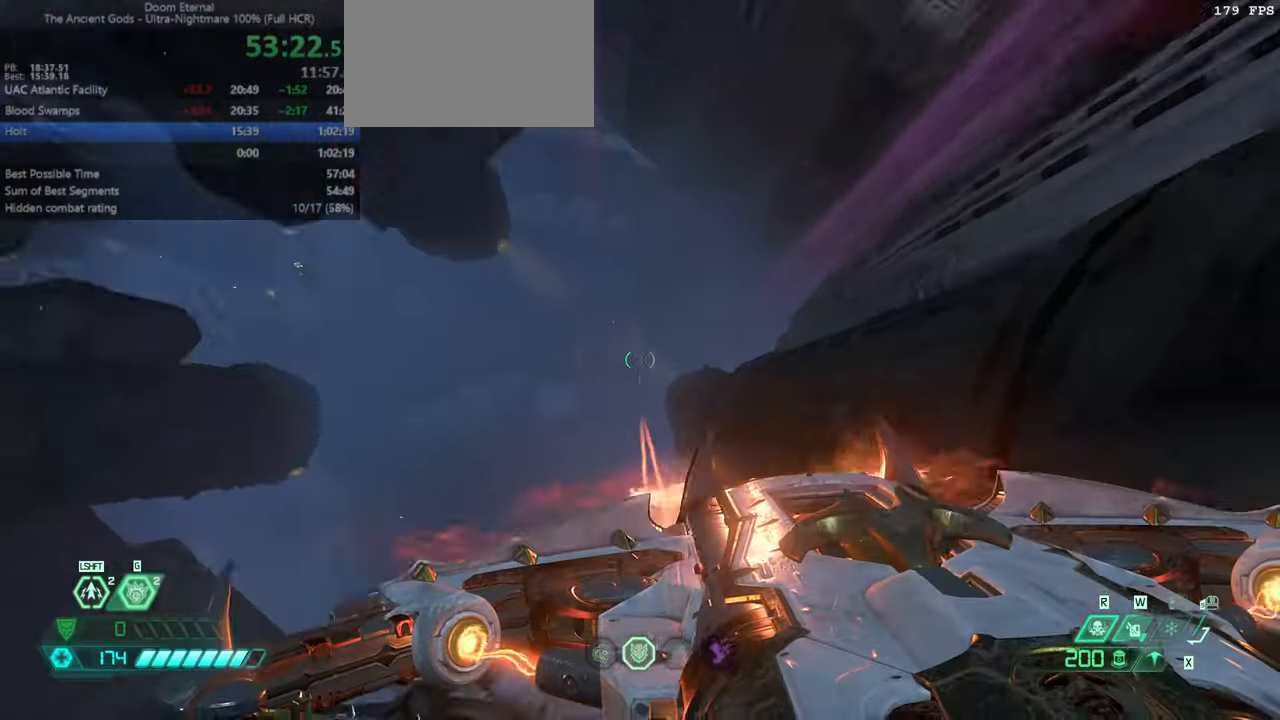
{"keys": ["fw"], "mouse": [], "events": [[34, "mouse_left", "up"], [434, "jump", "up"]]}
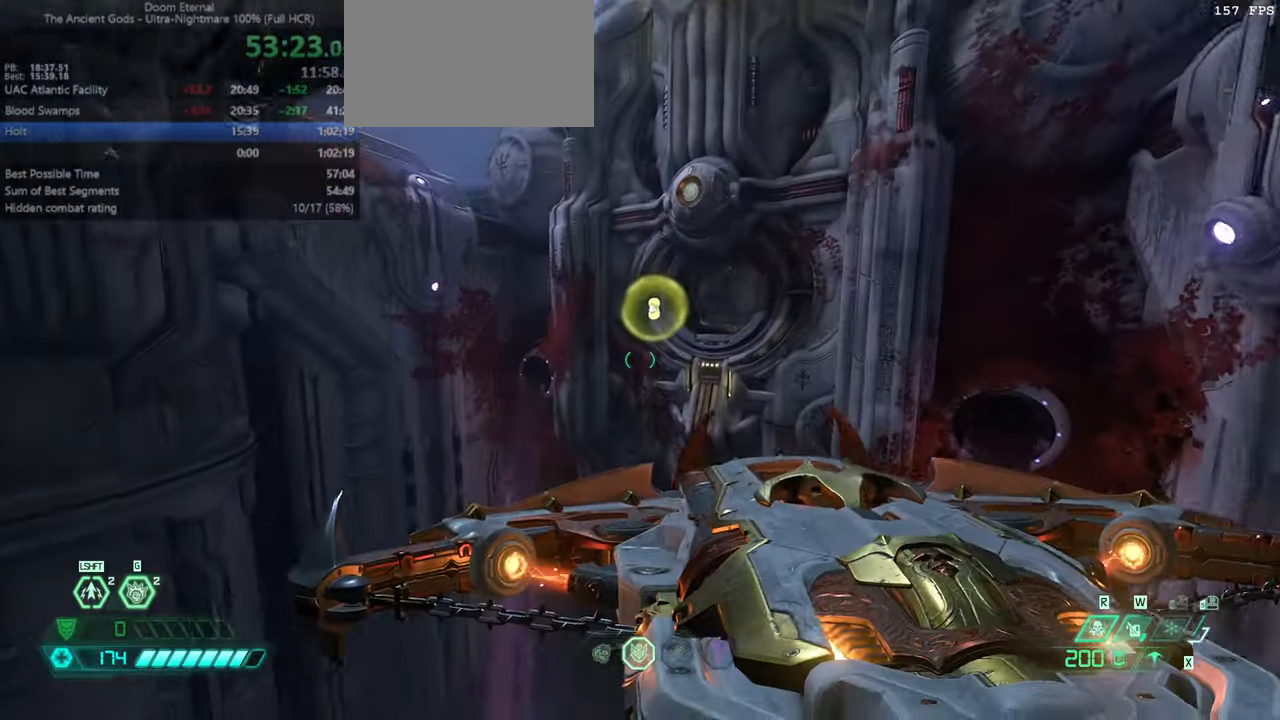
{"keys": ["fw"], "mouse": [], "events": [[234, "dash", "down"], [400, "dash", "up"]]}
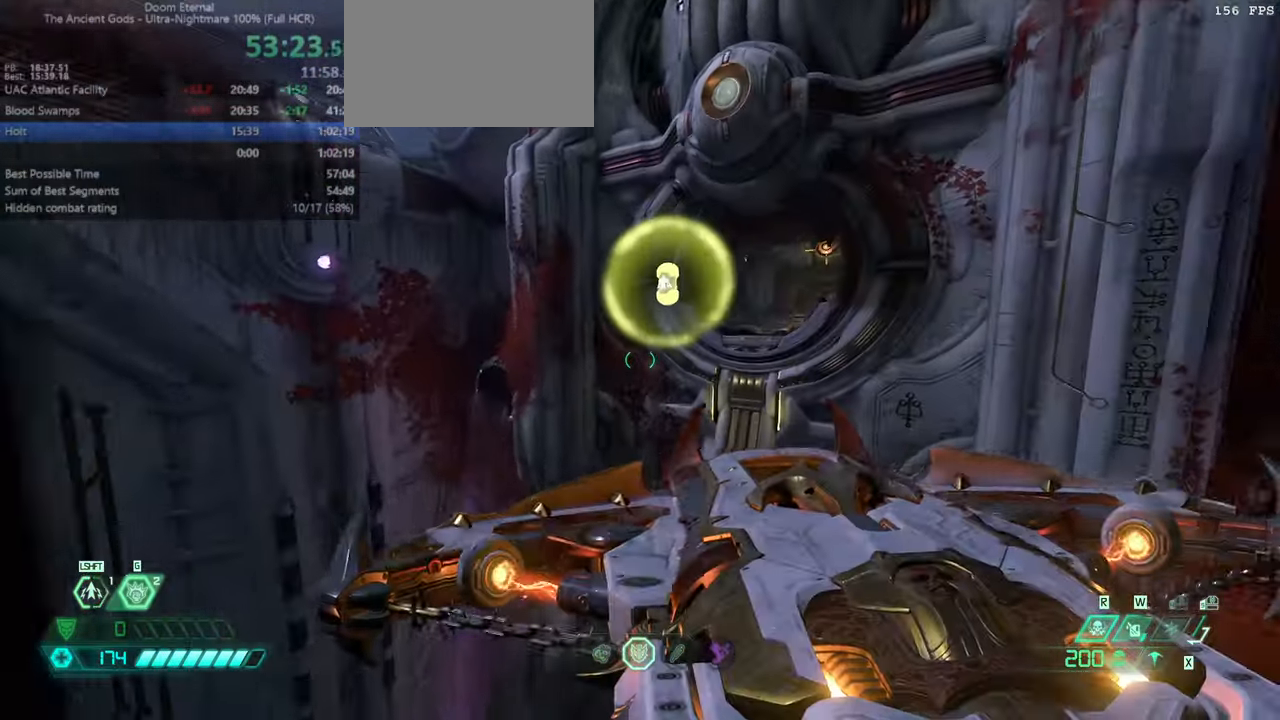
{"keys": ["dash", "fw"], "mouse": [], "events": [[67, "dash", "down"], [334, "dash", "up"], [500, "dash", "down"]]}
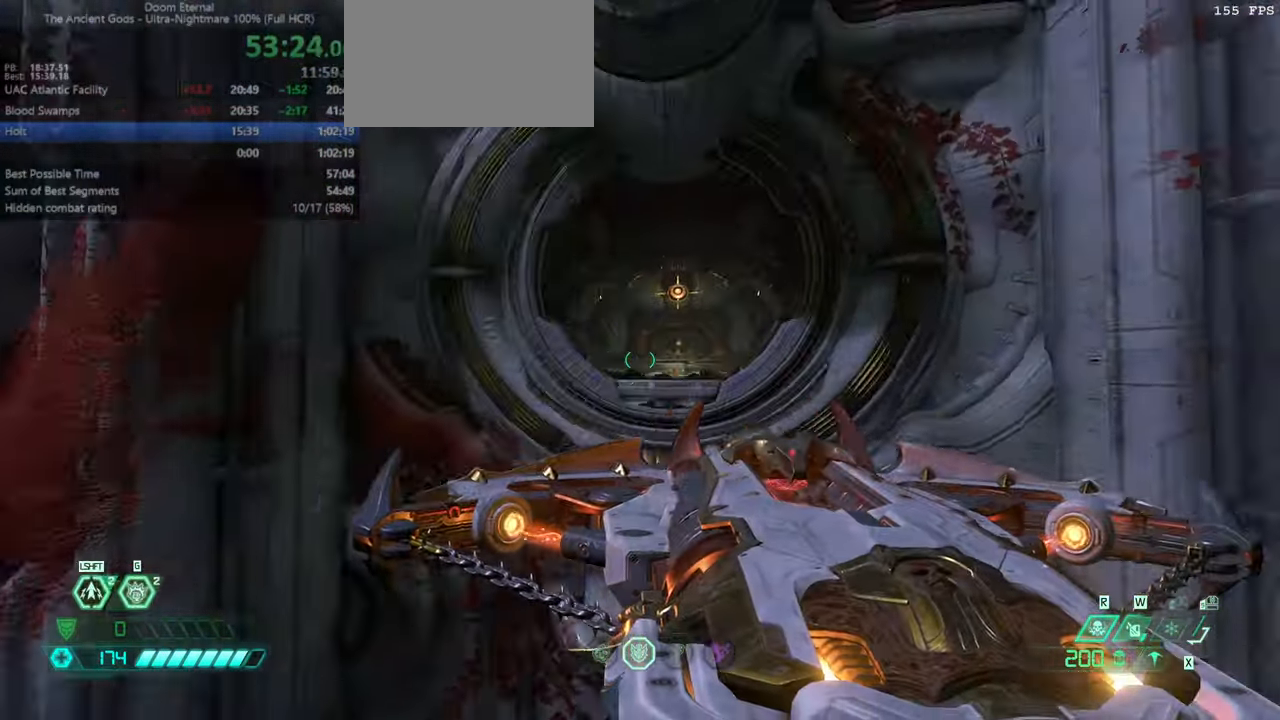
{"keys": ["fw"], "mouse": [], "events": [[134, "dash", "up"], [234, "dash", "down"], [400, "dash", "up"]]}
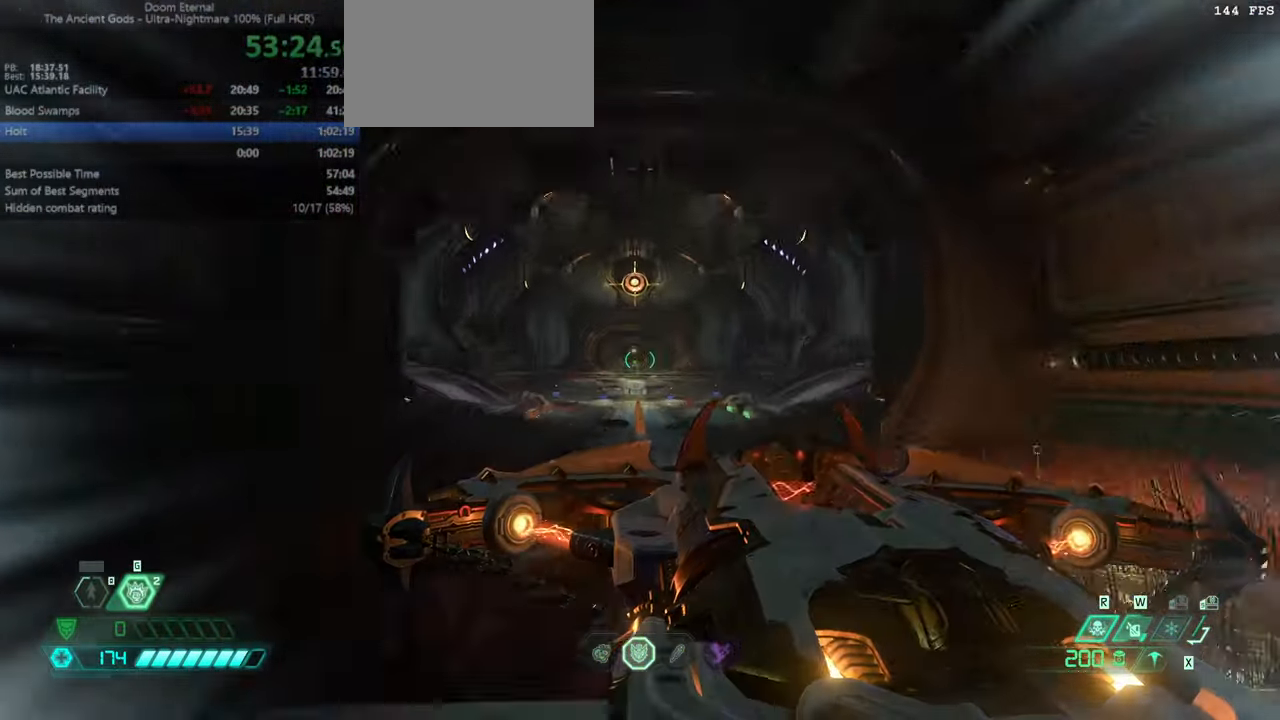
{"keys": ["fw", "hc"], "mouse": [], "events": [[467, "hc", "down"]]}
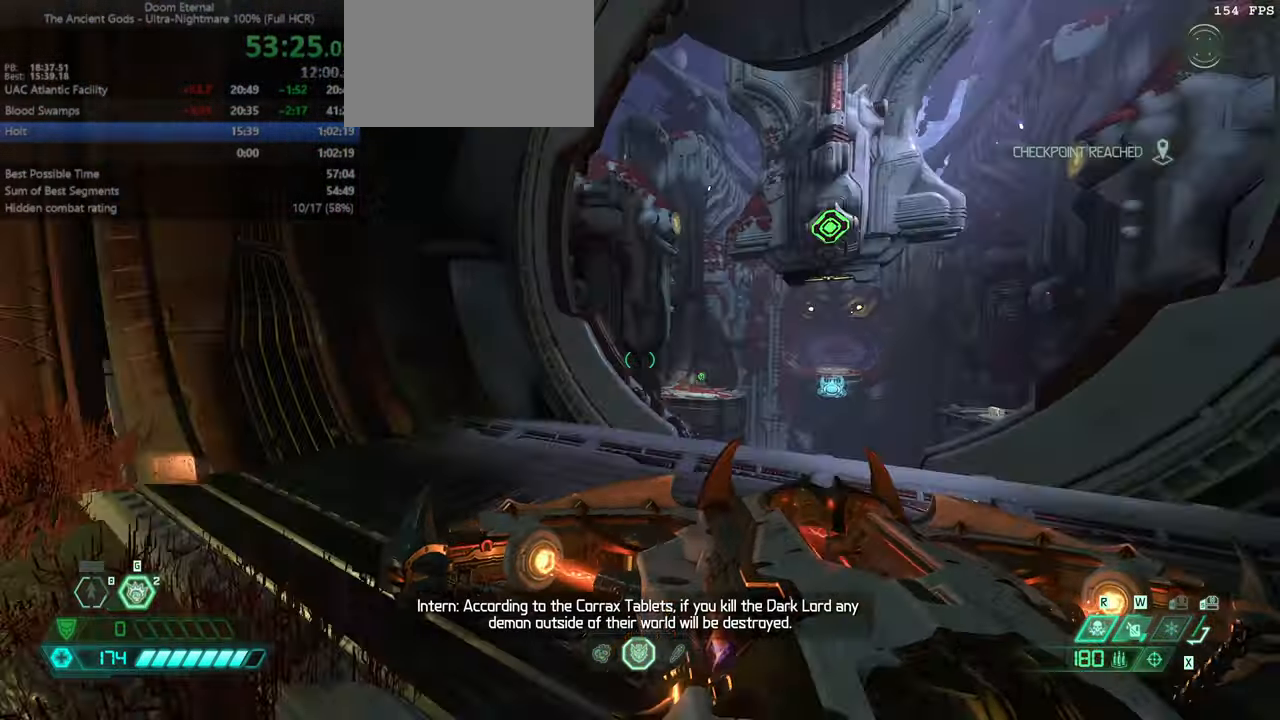
{"keys": [], "mouse": [], "events": [[67, "hc", "up"], [134, "l", "down"], [301, "l", "up"], [368, "fw", "up"]]}
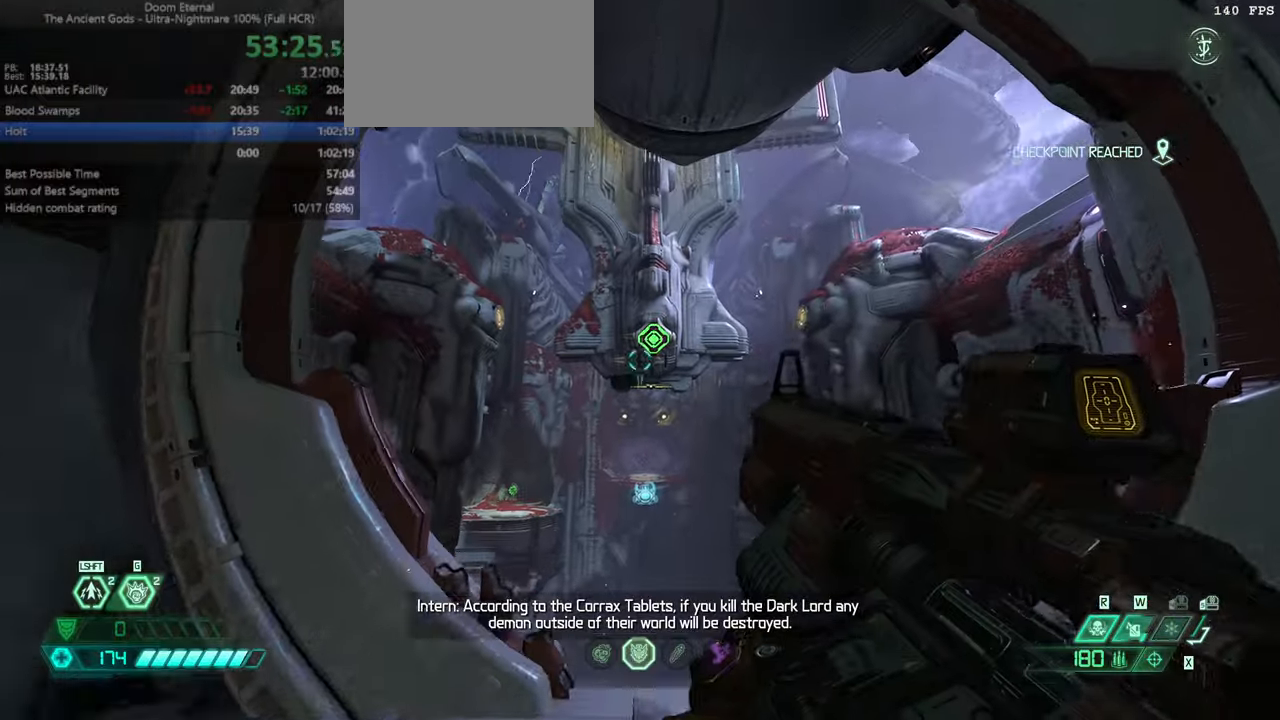
{"keys": ["fw"], "mouse": [], "events": [[167, "mouse_left", "down"], [267, "fw", "down"], [267, "mouse_left", "up"], [367, "bl", "down"], [467, "bl", "up"]]}
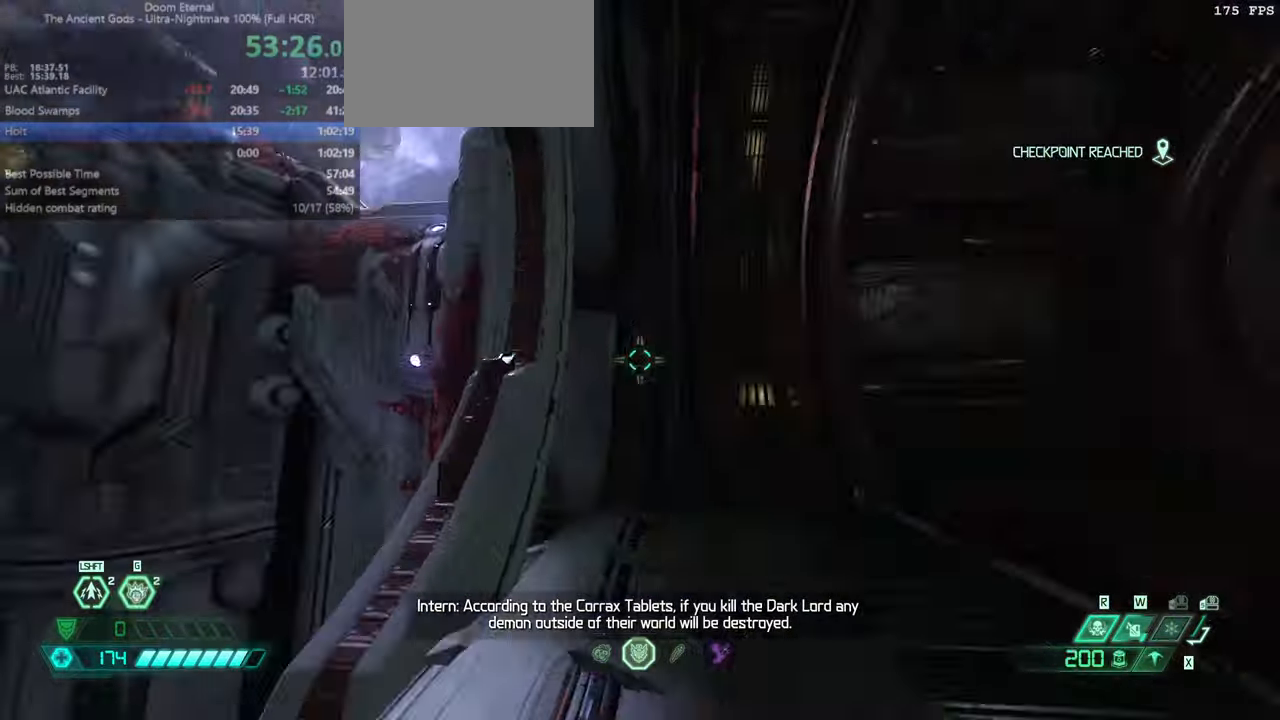
{"keys": ["bw", "jump"], "mouse": ["left"], "events": [[67, "fw", "up"], [233, "bw", "down"], [467, "jump", "down"], [467, "mouse_left", "down"]]}
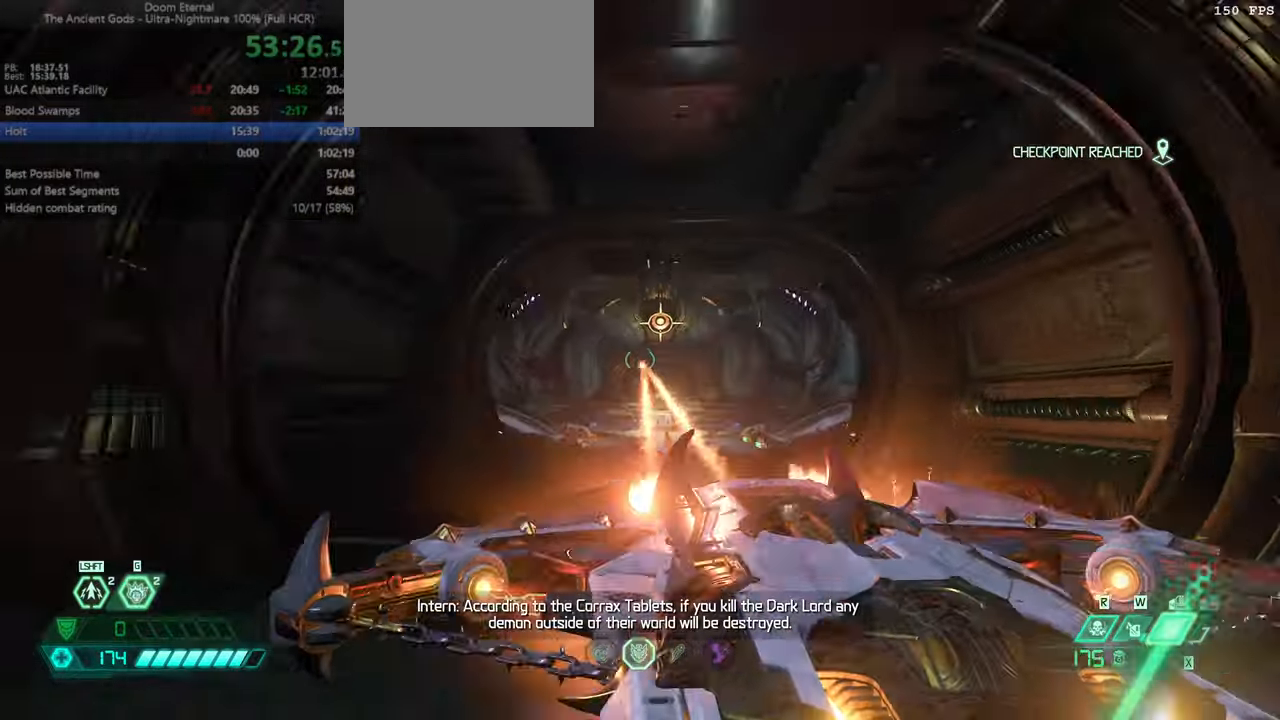
{"keys": ["fw"], "mouse": [], "events": [[67, "mouse_left", "up"], [133, "bw", "up"], [133, "jump", "up"], [200, "fw", "down"]]}
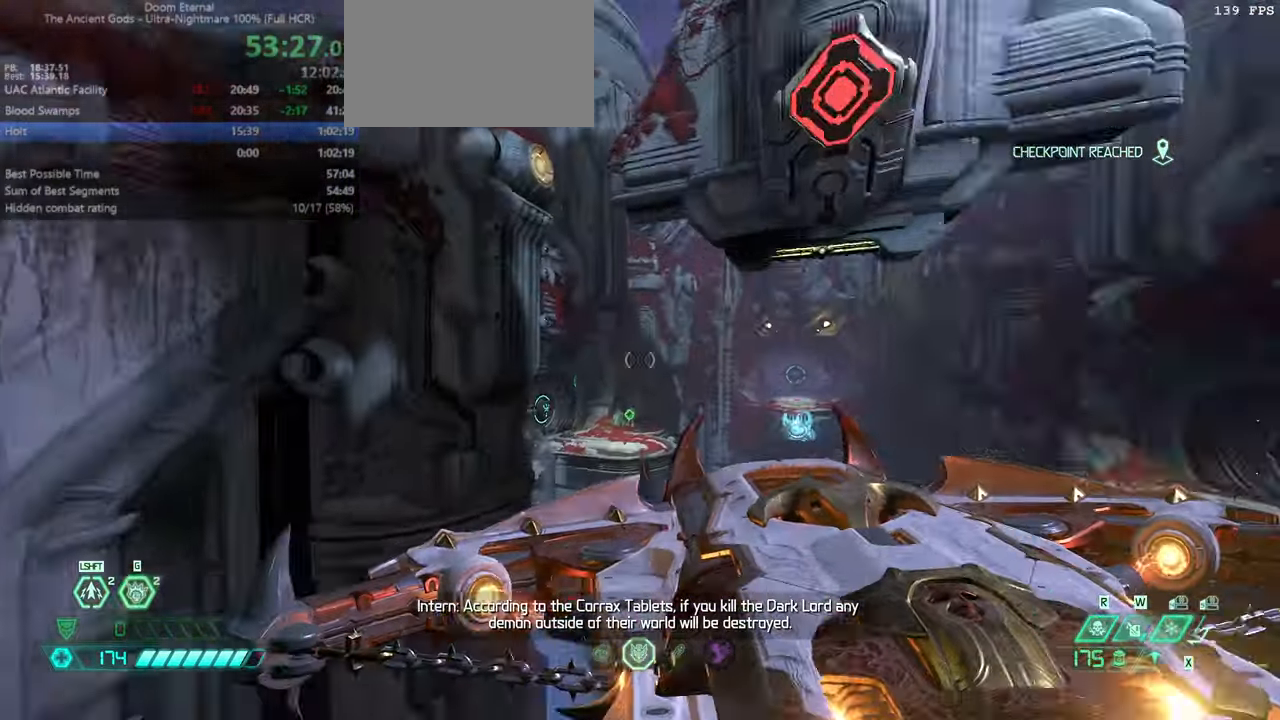
{"keys": ["fw", "jump"], "mouse": [], "events": [[433, "jump", "down"]]}
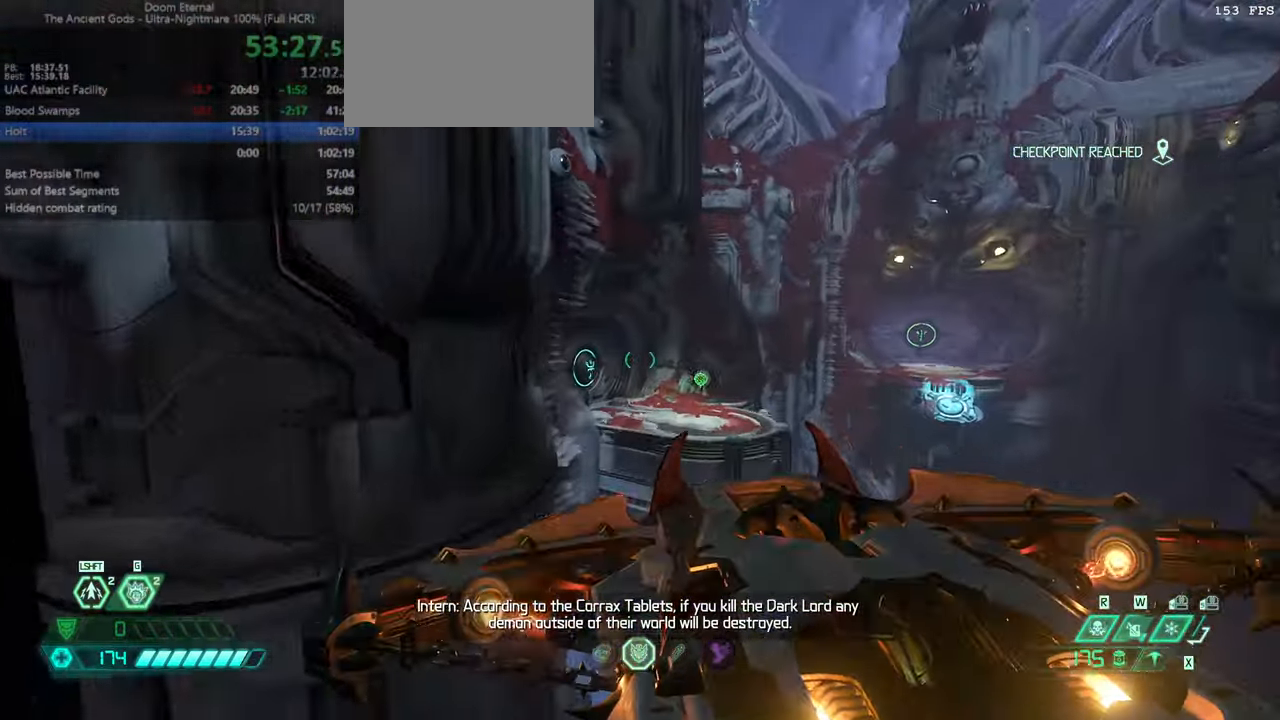
{"keys": ["fw"], "mouse": [], "events": [[67, "jump", "up"]]}
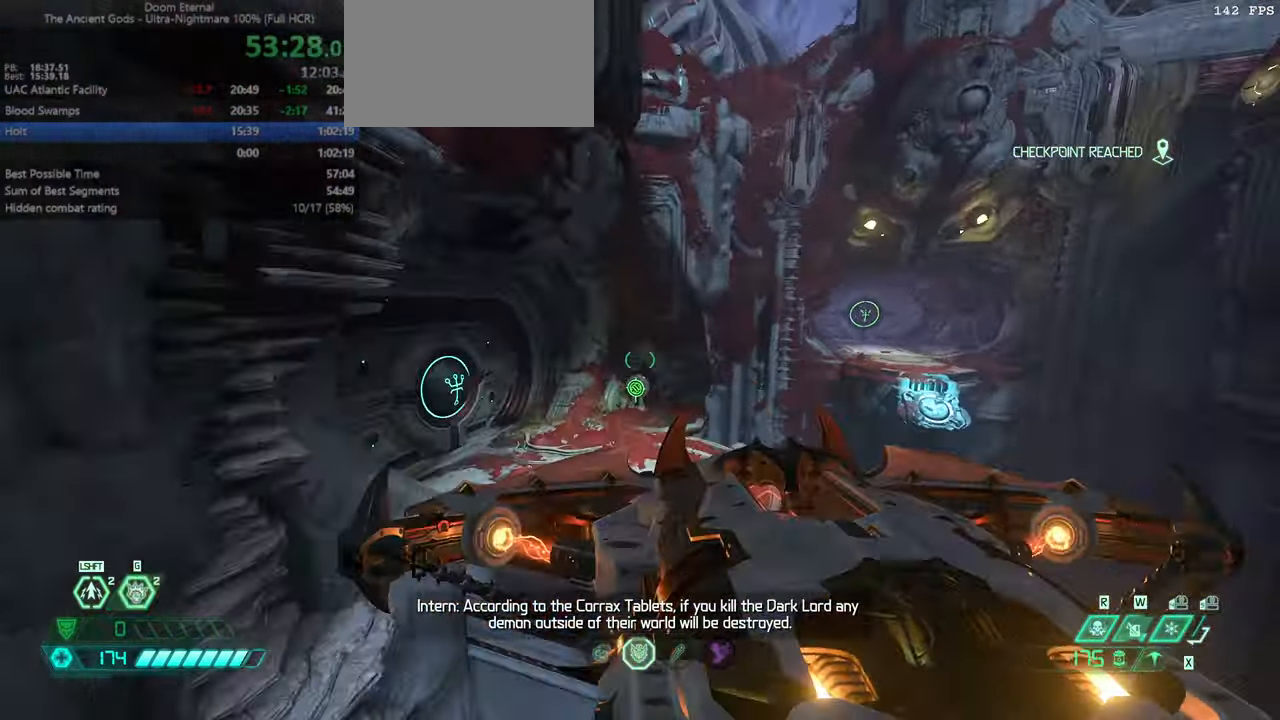
{"keys": ["fw"], "mouse": [], "events": []}
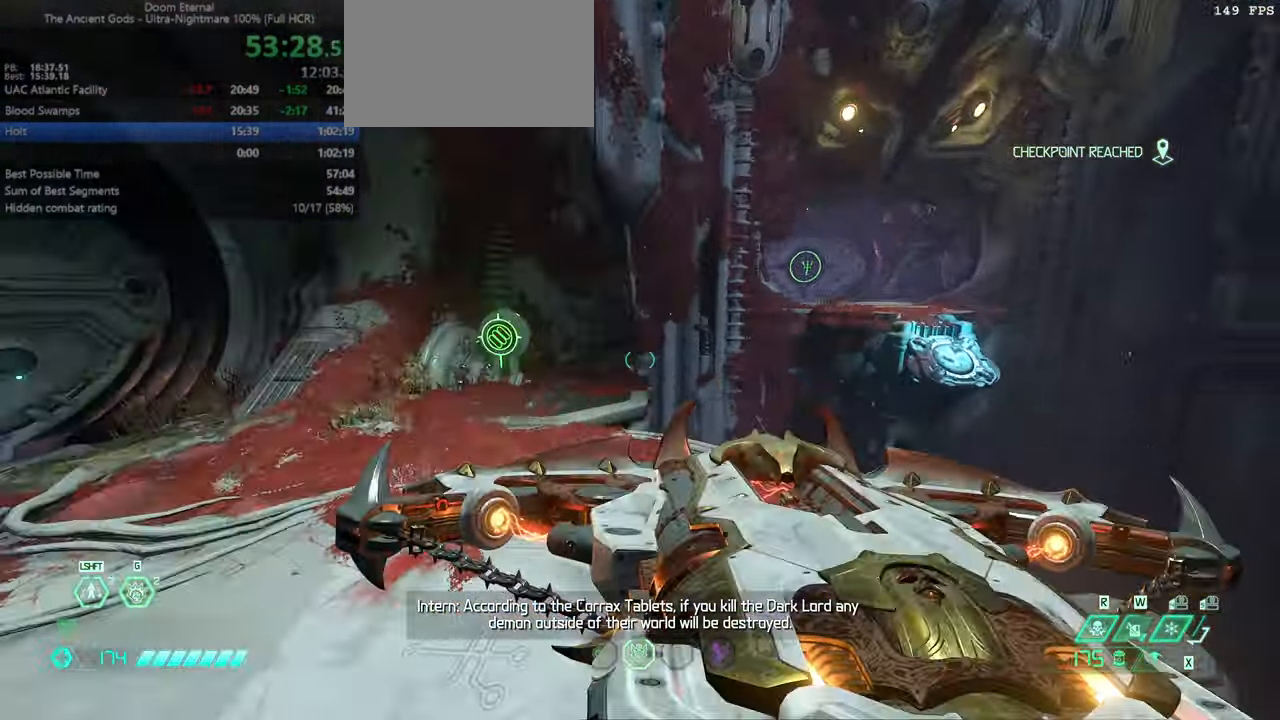
{"keys": ["fw"], "mouse": []}
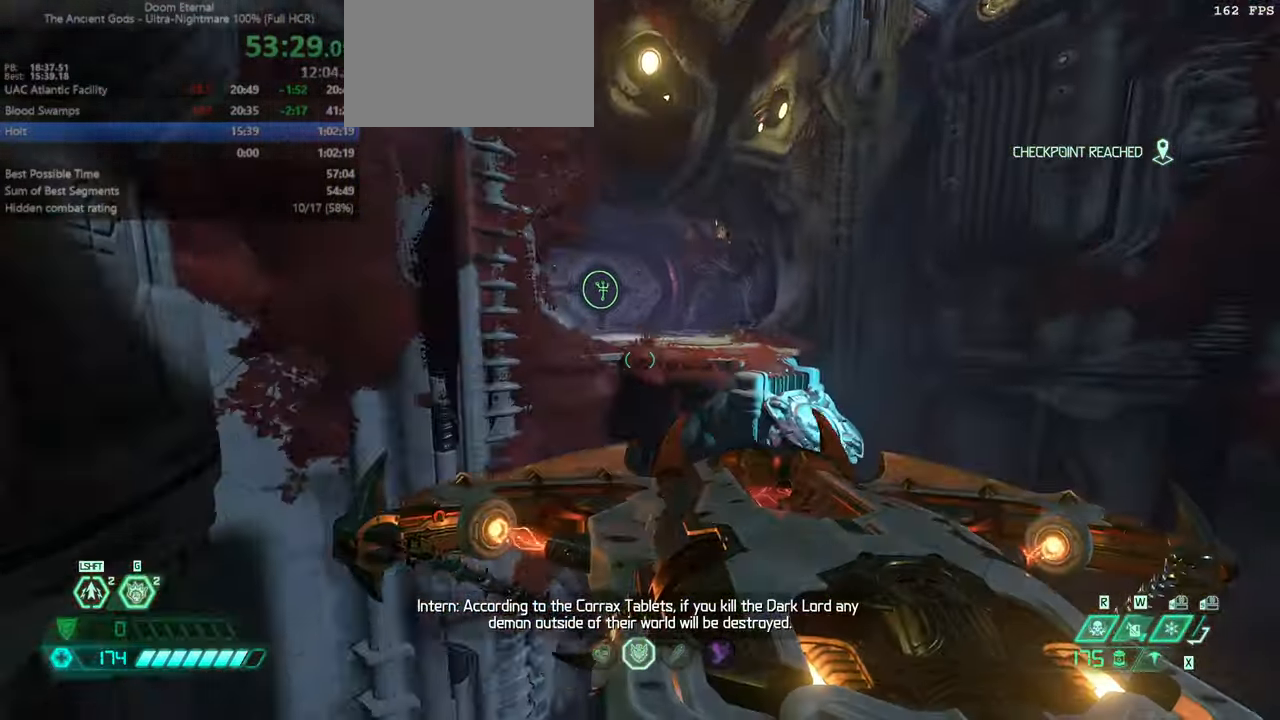
{"keys": ["fw"], "mouse": []}